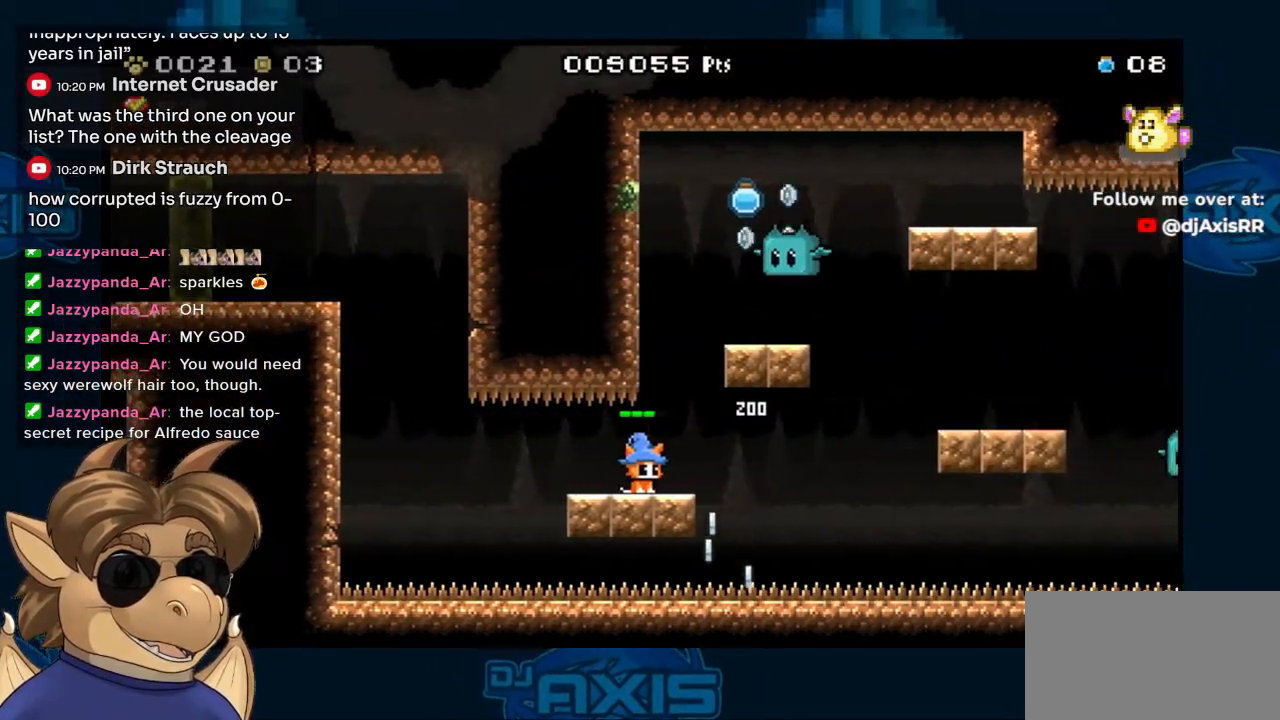
Gameplay with a controller (Nintendo layout); each line is a JSON object with the inputs held at the frame after it. "events" lists button and stick changes between this image and that frame as [ms after this image, input, new state], when the widget could be followed in between. Not read: L1 L2 L3 R1 R2 R3 Z.
{"buttons": [], "left_stick": "center", "right_stick": "center", "events": [[267, "DPAD_RIGHT", "down"], [367, "DPAD_RIGHT", "up"]]}
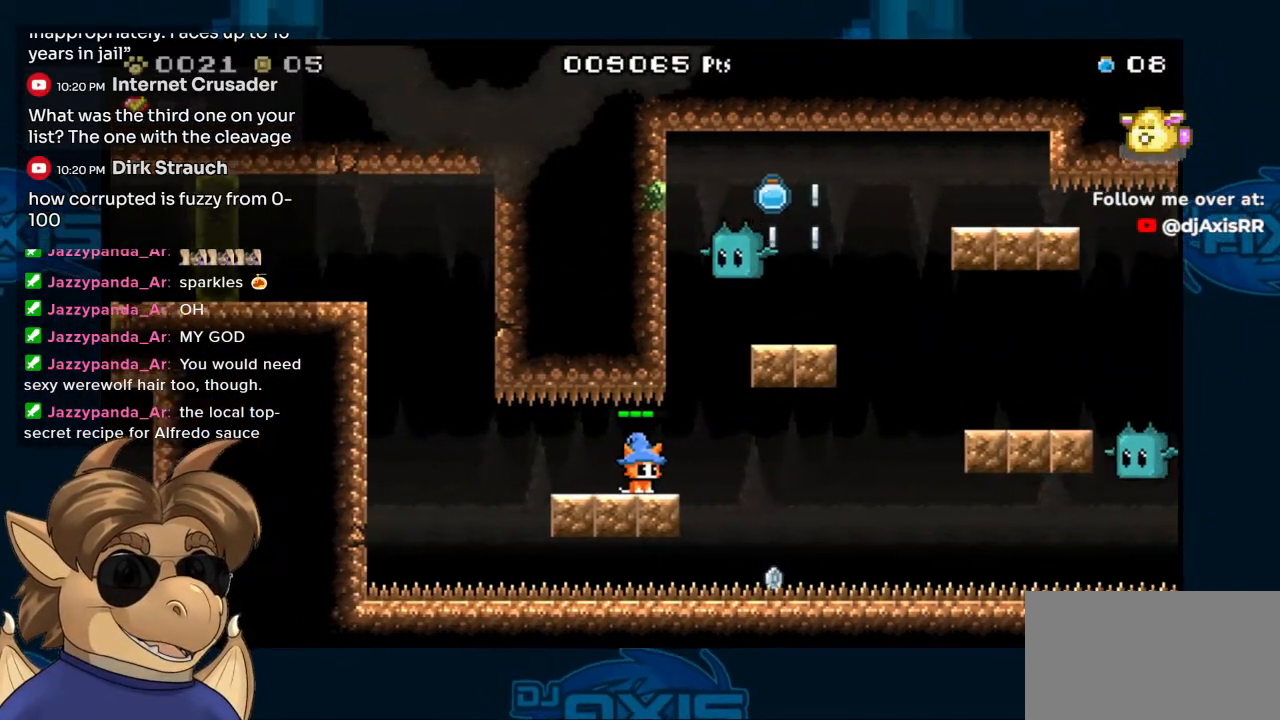
{"buttons": [], "left_stick": "center", "right_stick": "center", "events": []}
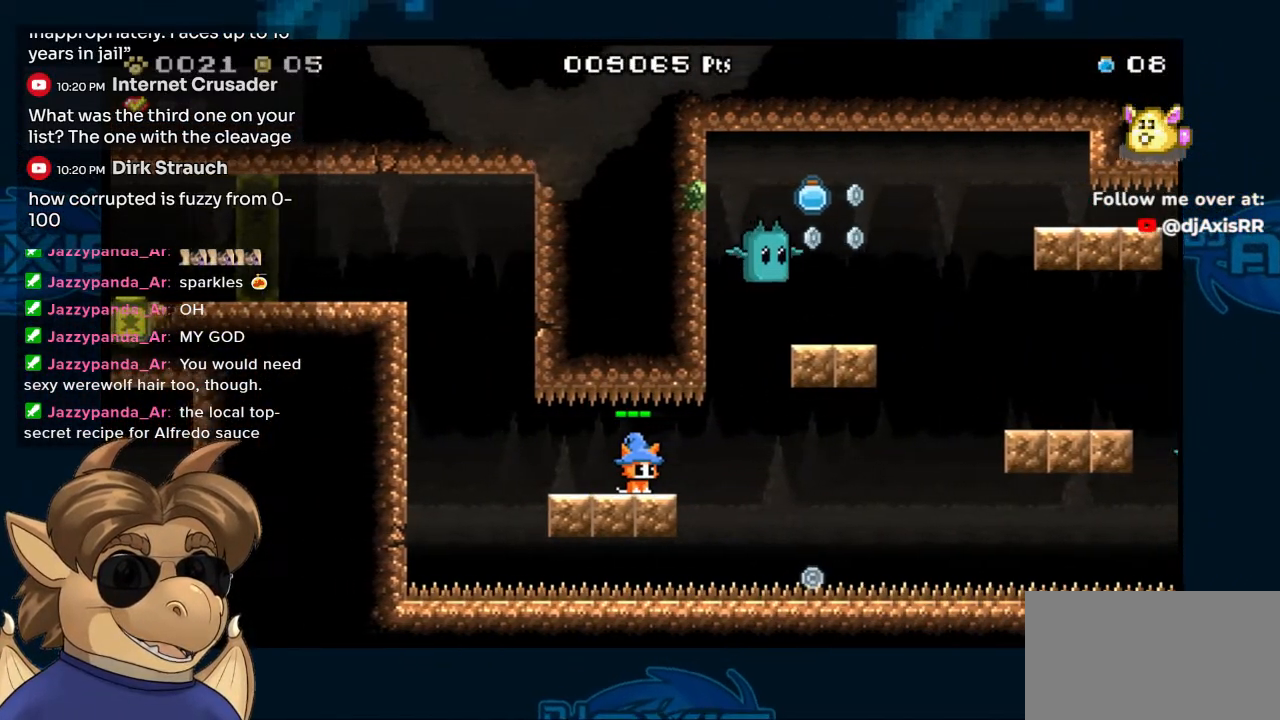
{"buttons": [], "left_stick": "center", "right_stick": "center", "events": []}
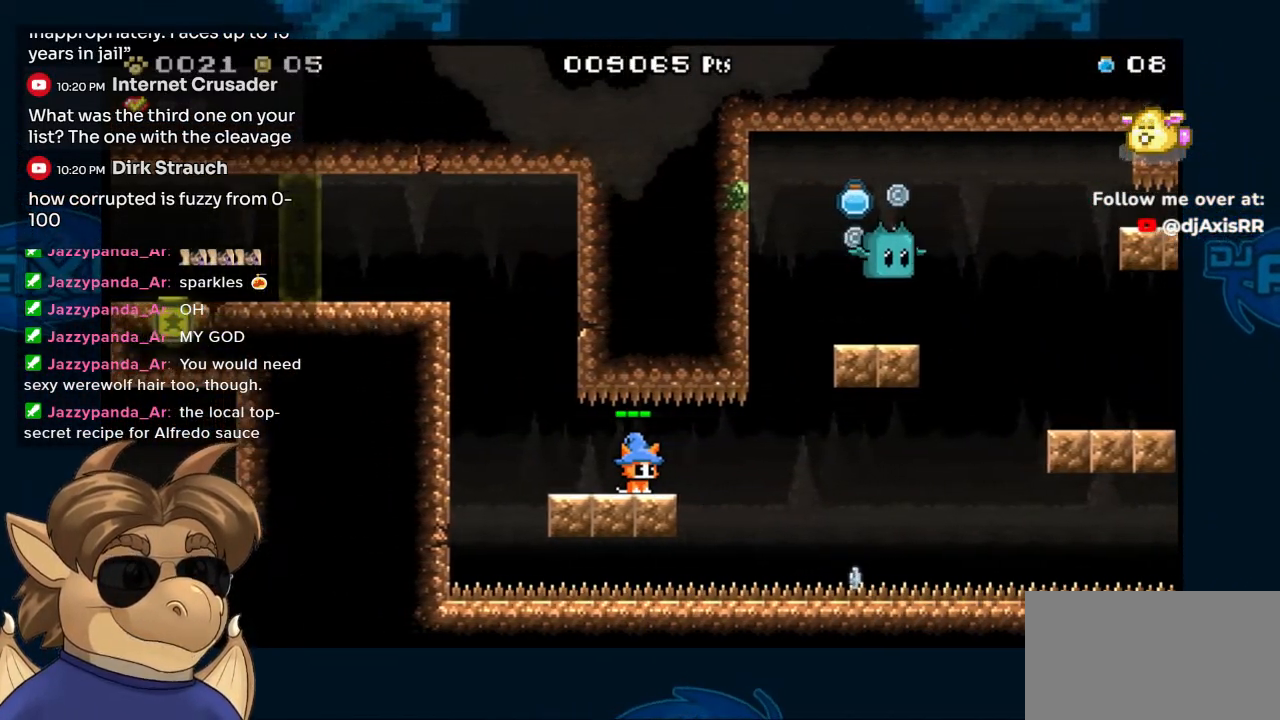
{"buttons": [], "left_stick": "center", "right_stick": "center", "events": []}
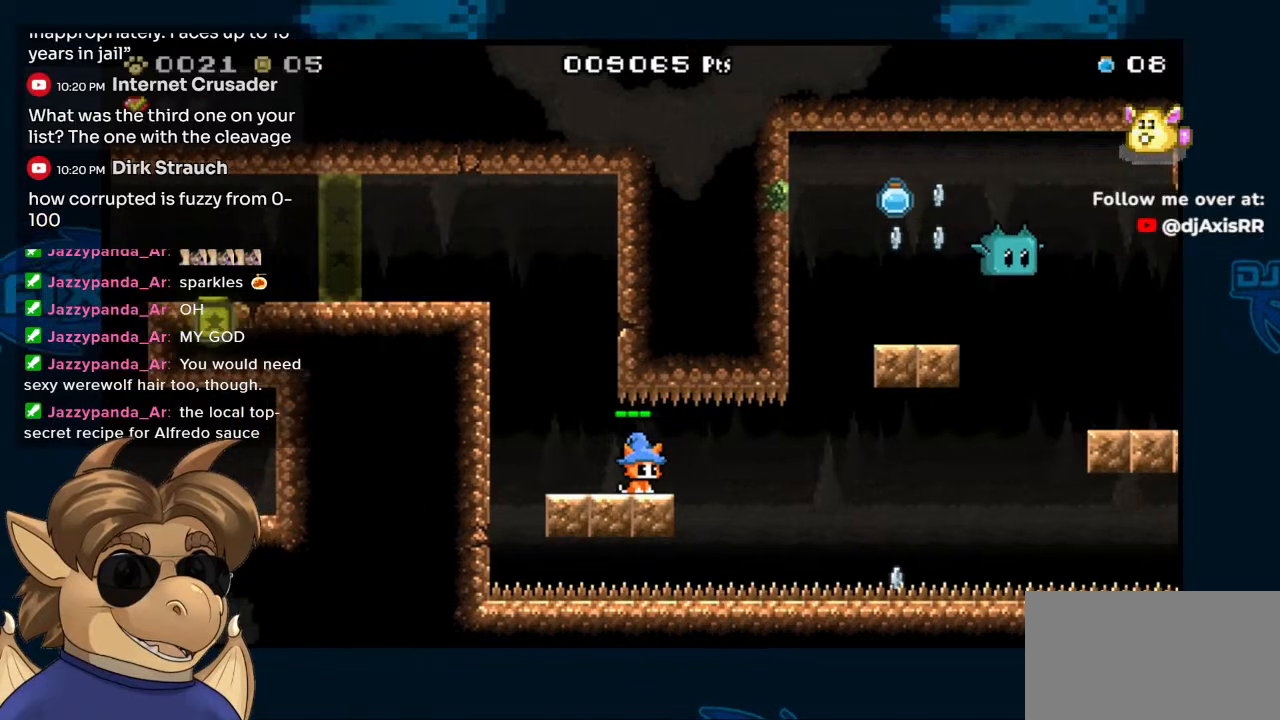
{"buttons": [], "left_stick": "center", "right_stick": "center", "events": []}
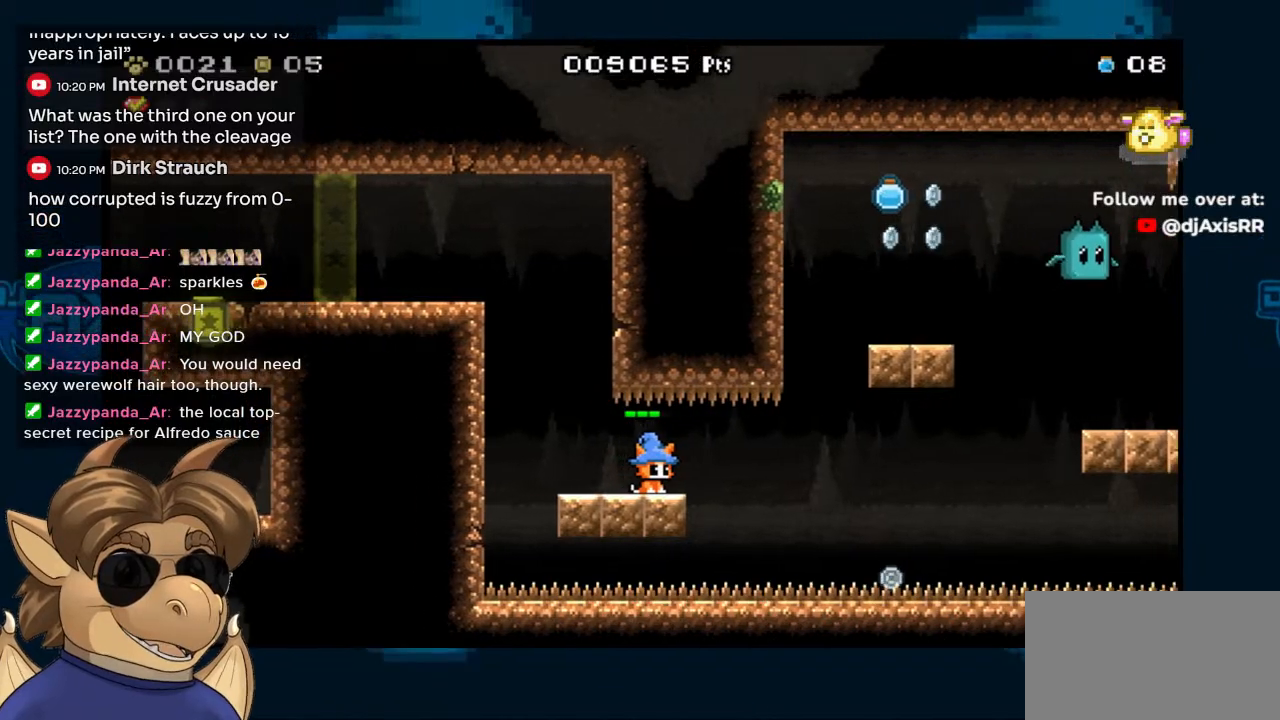
{"buttons": [], "left_stick": "center", "right_stick": "center", "events": []}
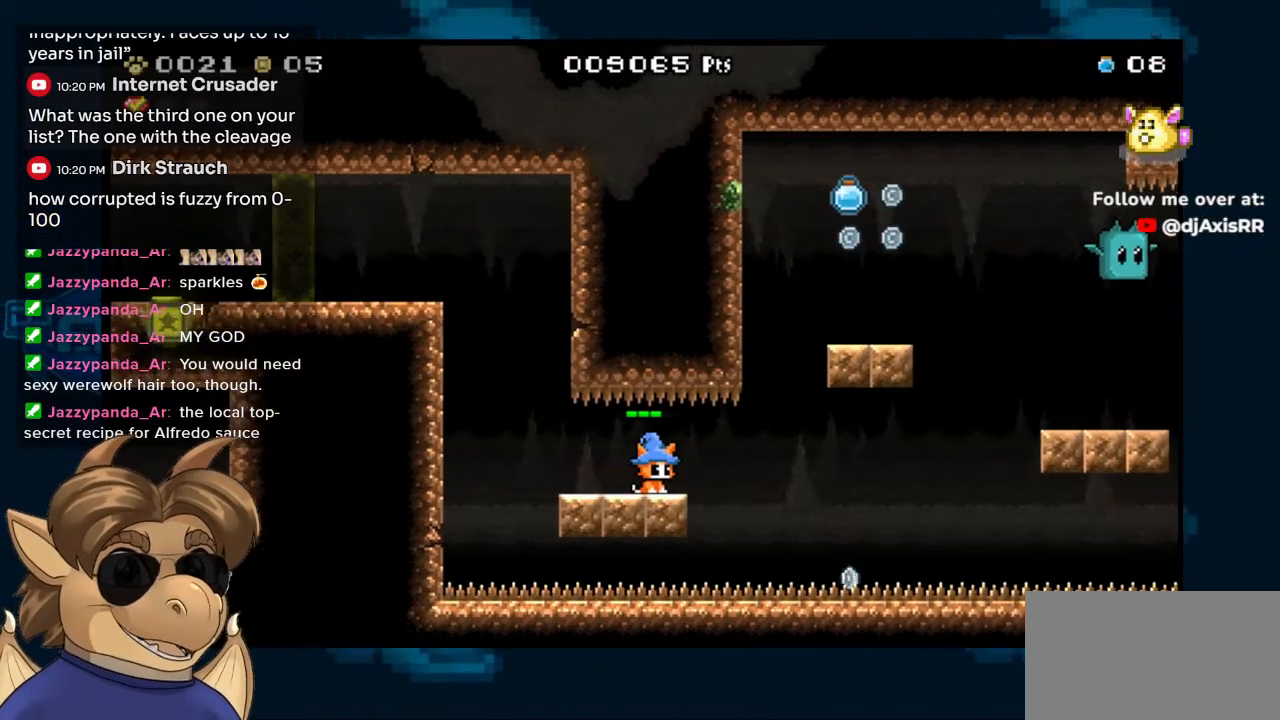
{"buttons": [], "left_stick": "center", "right_stick": "center", "events": []}
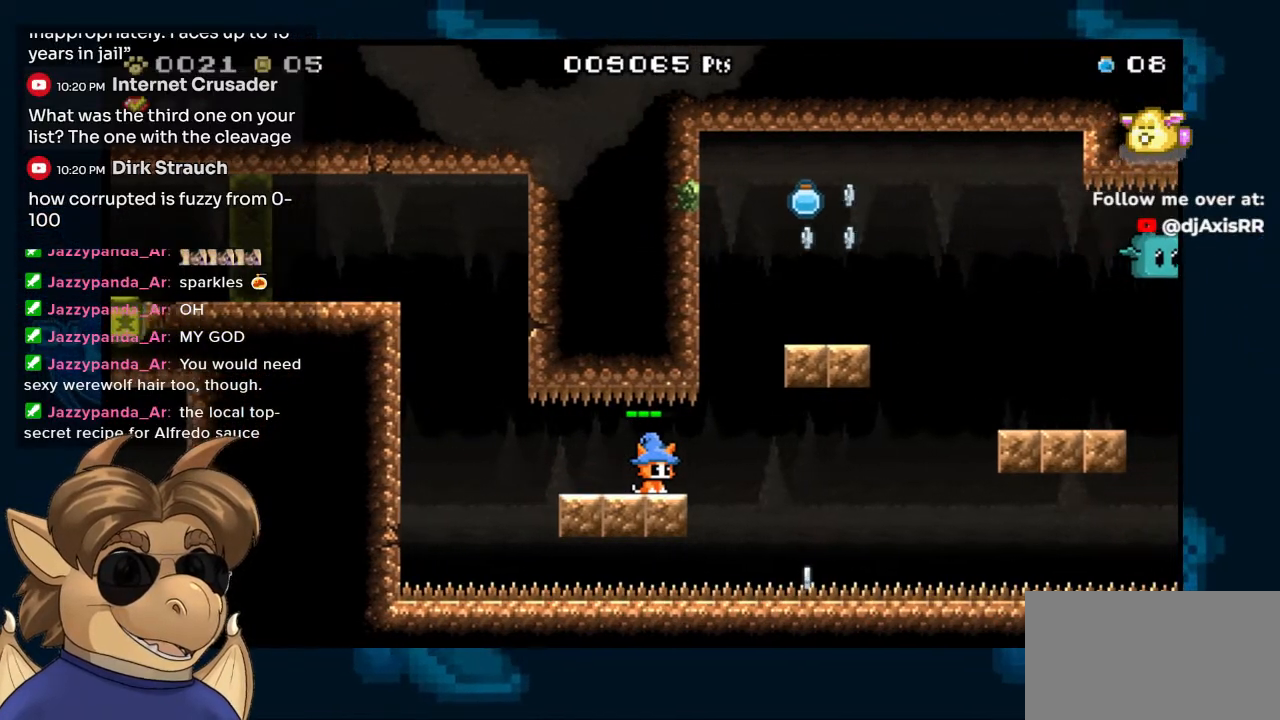
{"buttons": [], "left_stick": "center", "right_stick": "center", "events": []}
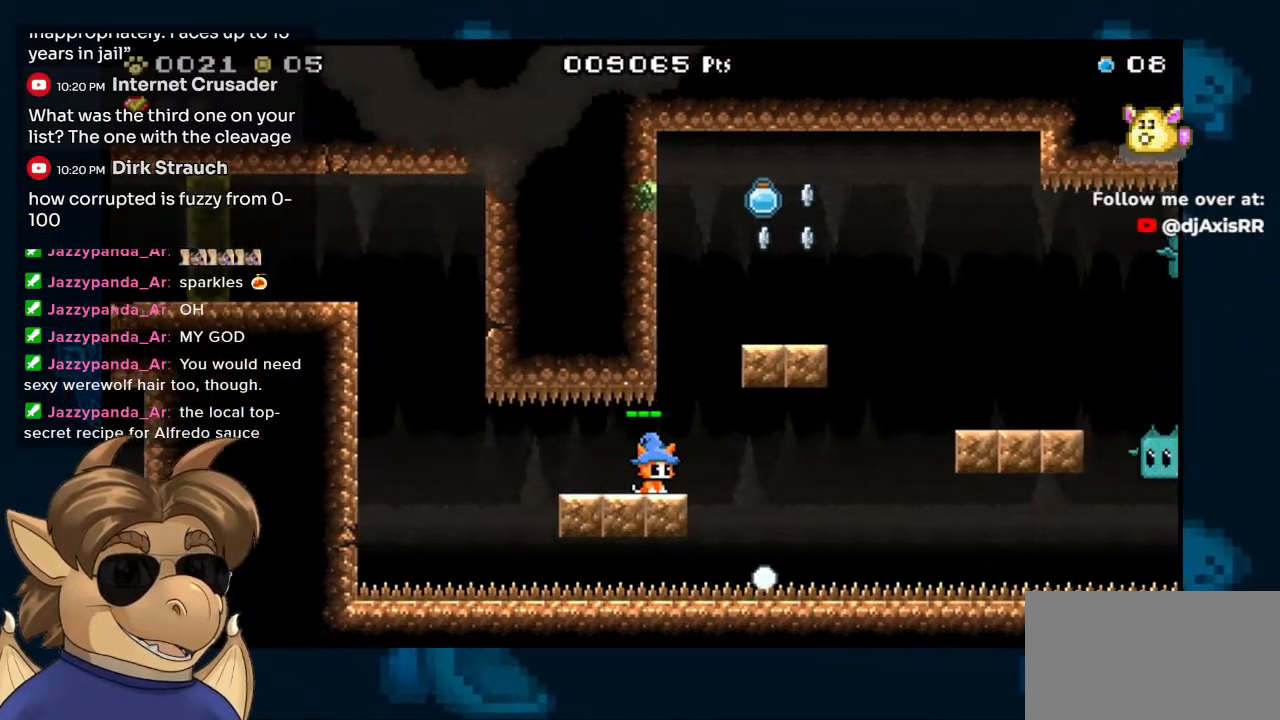
{"buttons": [], "left_stick": "center", "right_stick": "center", "events": []}
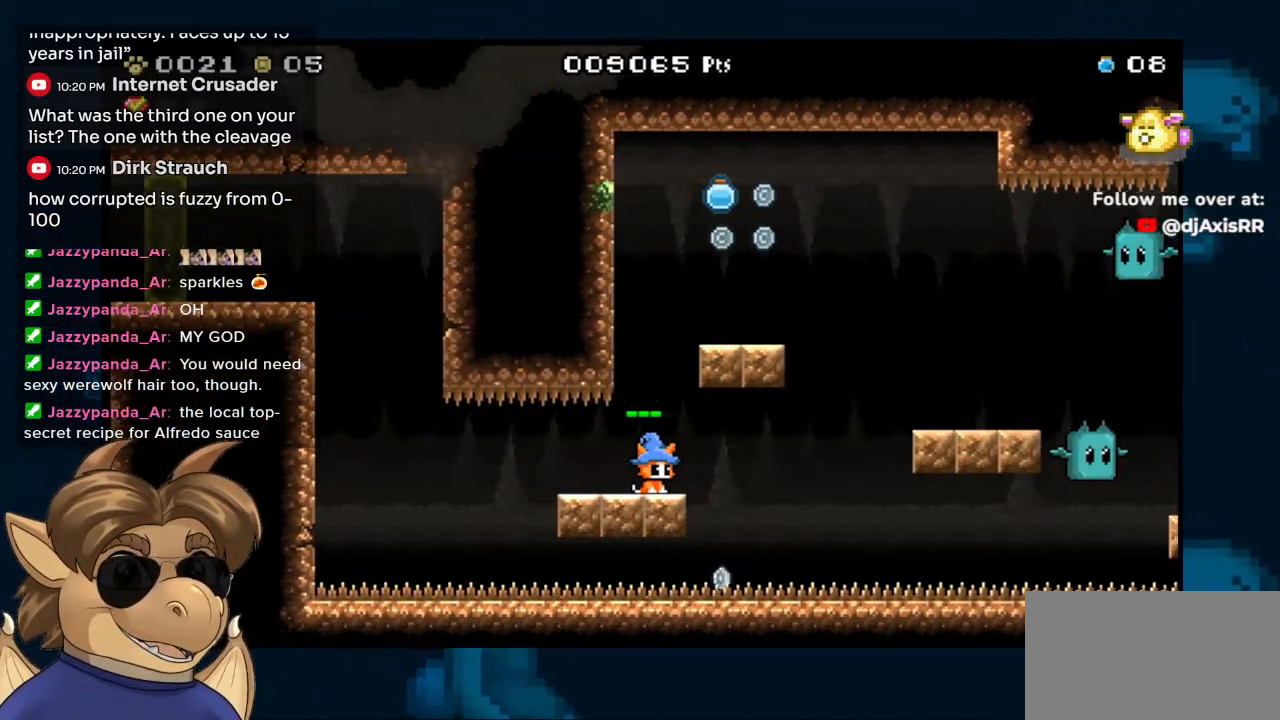
{"buttons": ["DPAD_RIGHT"], "left_stick": "center", "right_stick": "center", "events": [[67, "B", "down"], [317, "DPAD_RIGHT", "down"], [417, "B", "up"]]}
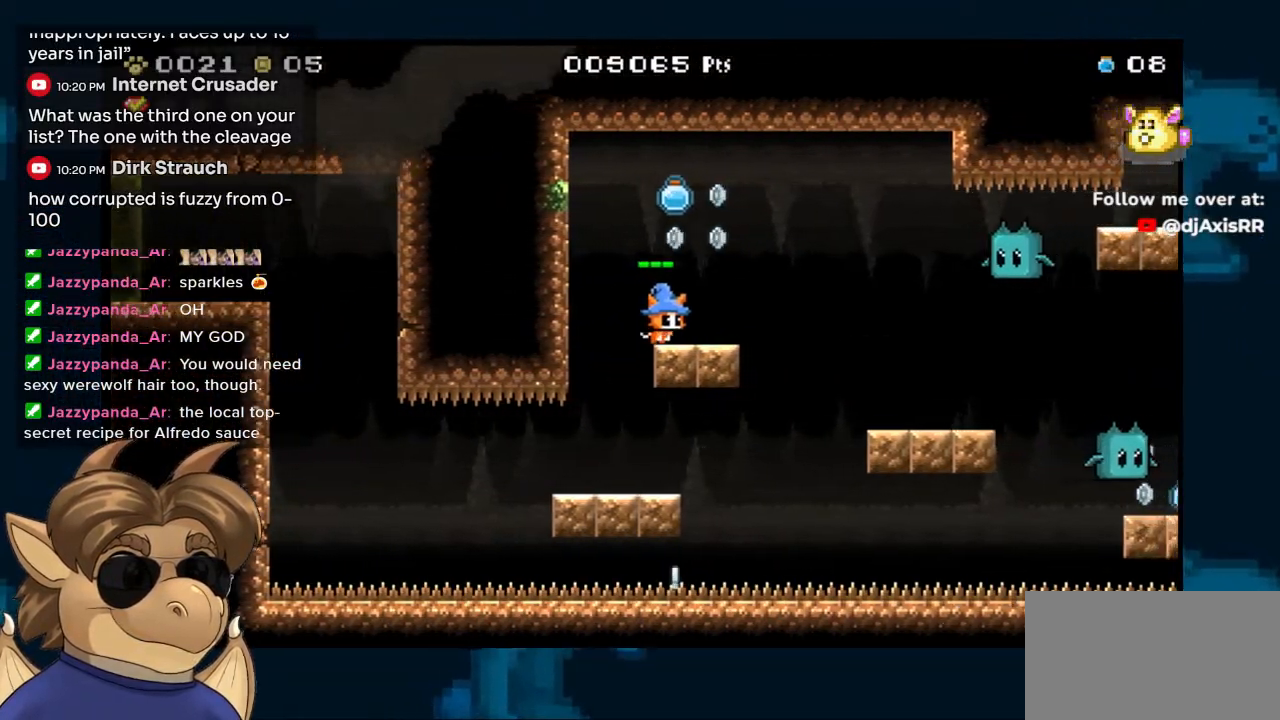
{"buttons": [], "left_stick": "center", "right_stick": "center", "events": [[50, "DPAD_RIGHT", "up"]]}
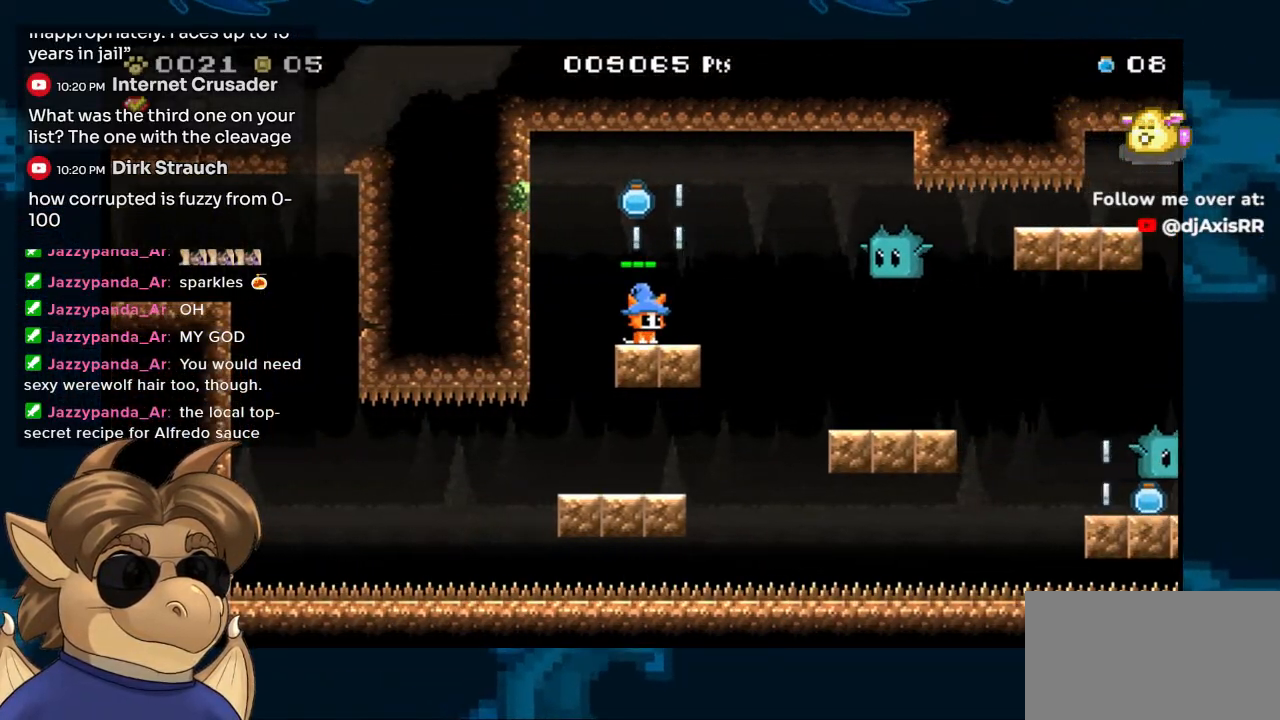
{"buttons": [], "left_stick": "center", "right_stick": "center", "events": [[200, "B", "down"], [267, "Y", "down"], [283, "B", "up"], [300, "Y", "up"], [367, "Y", "down"], [433, "Y", "up"]]}
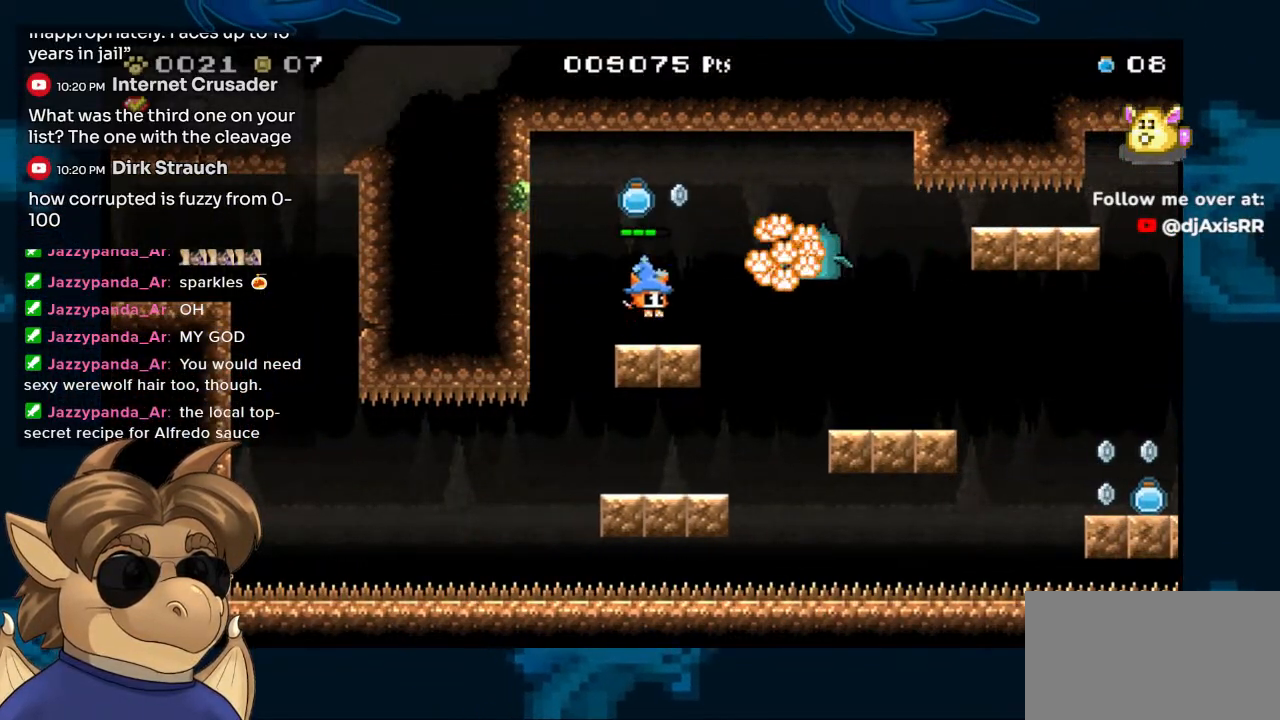
{"buttons": [], "left_stick": "center", "right_stick": "center", "events": [[83, "B", "down"], [167, "Y", "down"], [183, "B", "up"], [200, "Y", "up"], [267, "Y", "down"], [317, "Y", "up"]]}
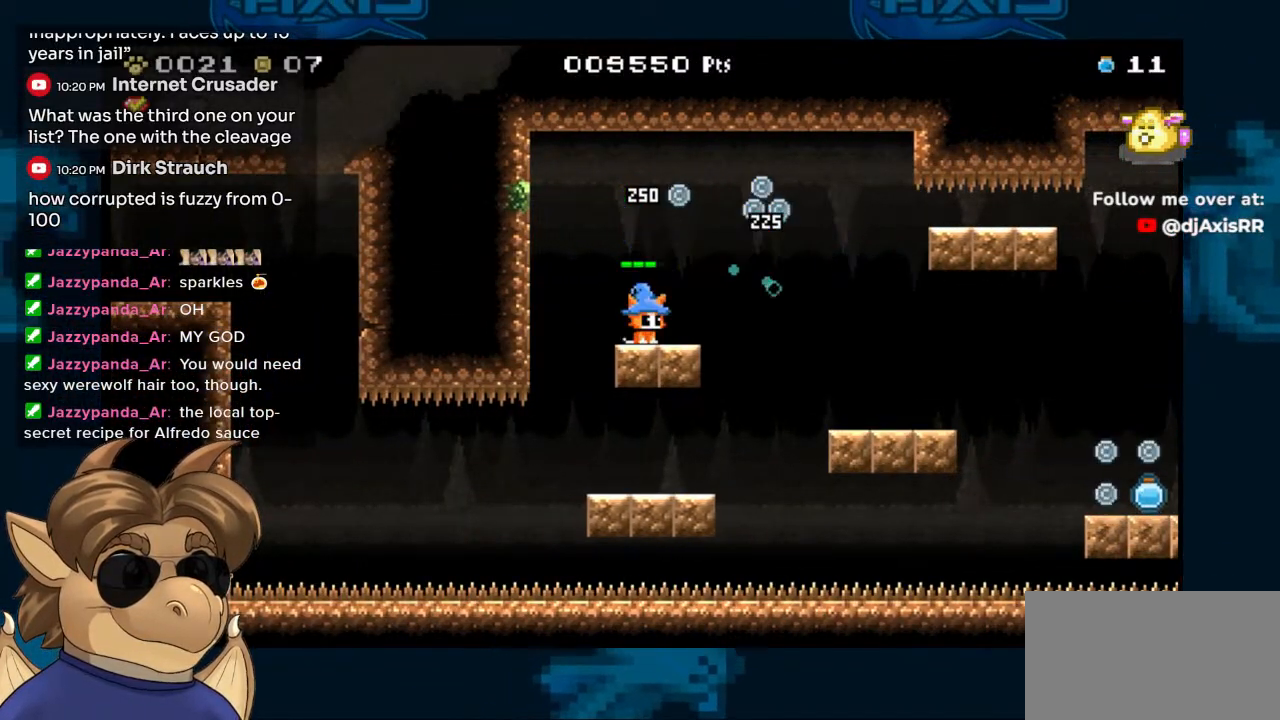
{"buttons": [], "left_stick": "center", "right_stick": "center", "events": [[50, "B", "down"], [117, "DPAD_LEFT", "down"], [217, "DPAD_LEFT", "up"], [267, "DPAD_RIGHT", "down"], [333, "B", "up"], [500, "DPAD_RIGHT", "up"]]}
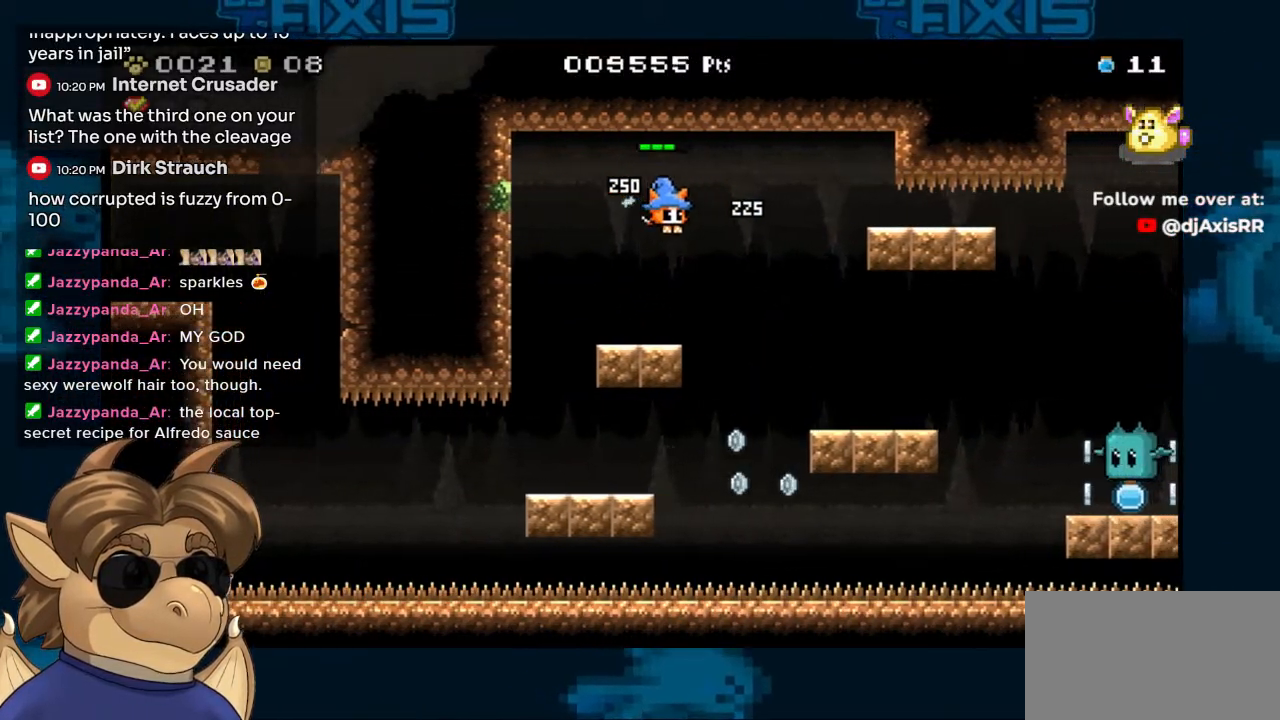
{"buttons": ["B", "DPAD_RIGHT"], "left_stick": "center", "right_stick": "center", "events": [[100, "DPAD_LEFT", "down"], [200, "DPAD_LEFT", "up"], [300, "DPAD_RIGHT", "down"], [417, "B", "down"]]}
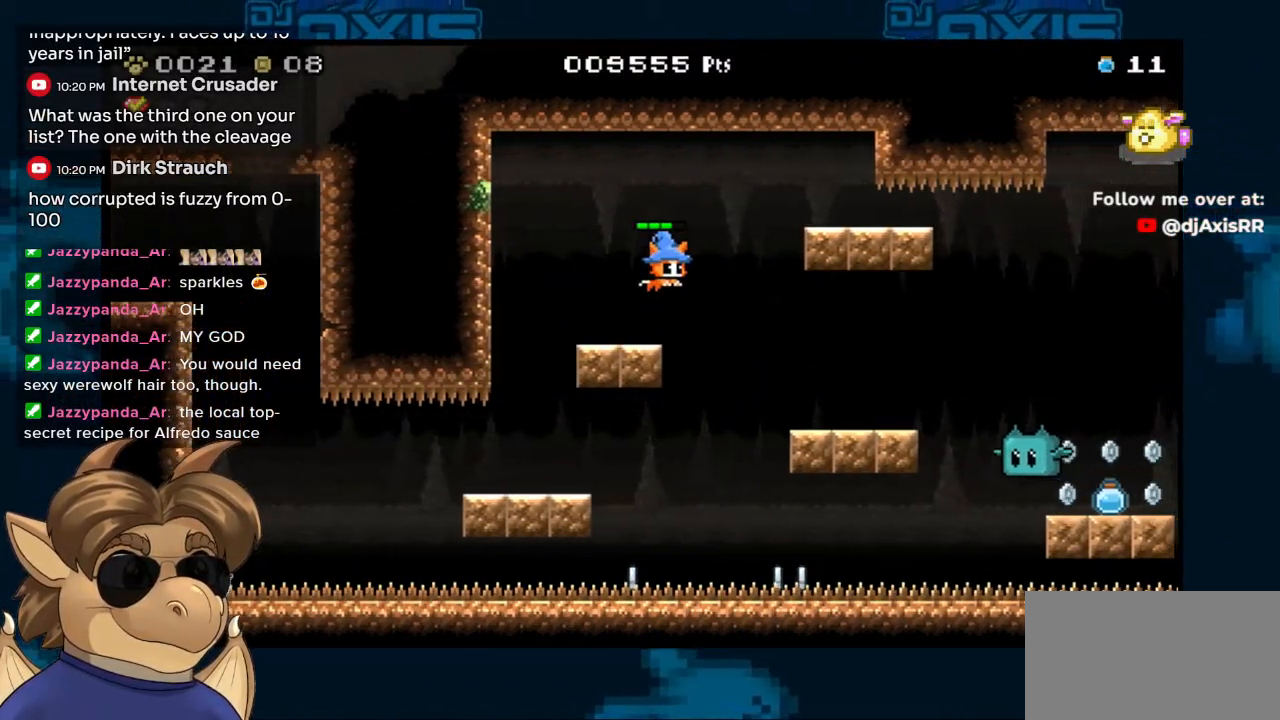
{"buttons": [], "left_stick": "center", "right_stick": "center", "events": [[350, "B", "up"], [500, "DPAD_RIGHT", "up"]]}
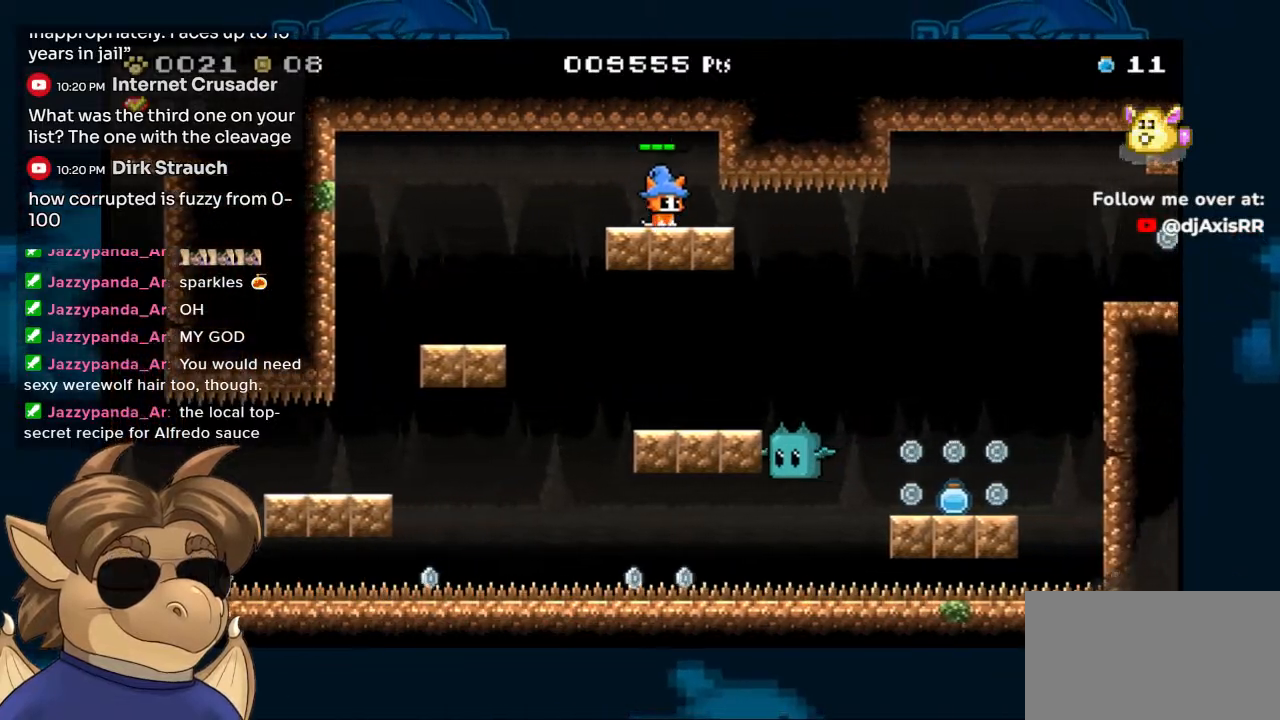
{"buttons": ["DPAD_DOWN"], "left_stick": "center", "right_stick": "center", "events": [[167, "DPAD_RIGHT", "down"], [283, "DPAD_RIGHT", "up"], [417, "DPAD_DOWN", "down"]]}
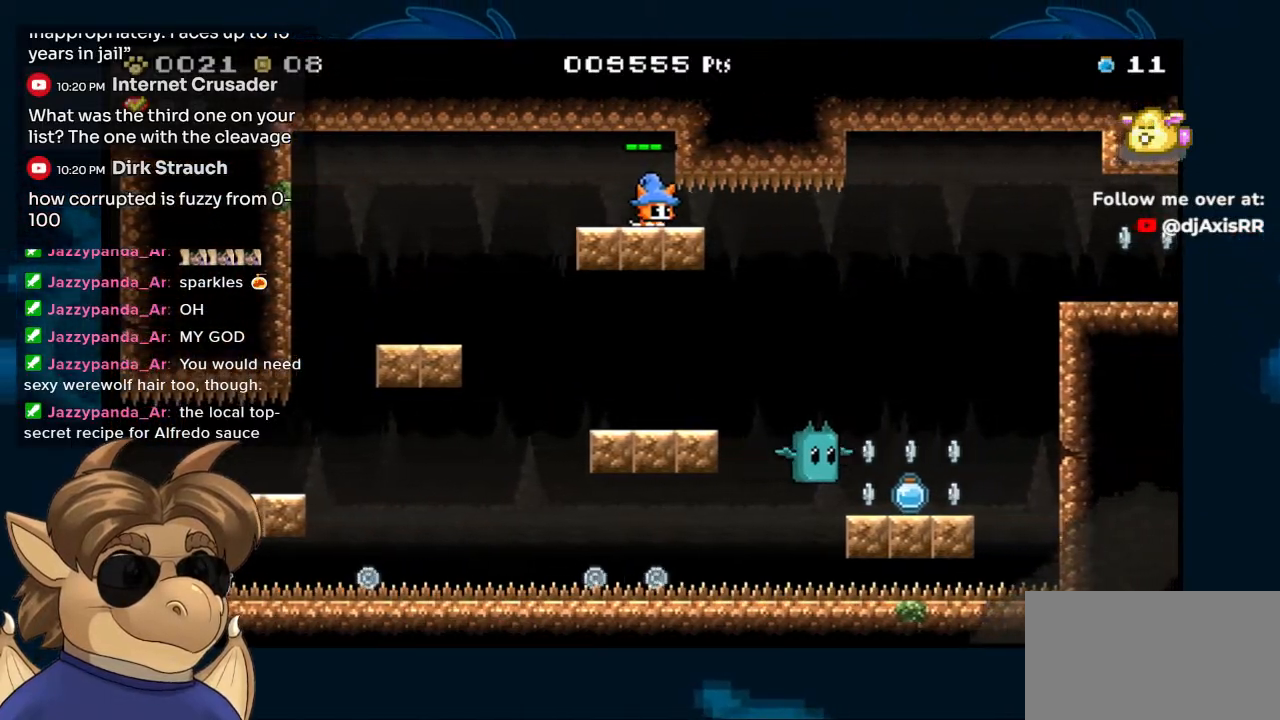
{"buttons": ["DPAD_DOWN"], "left_stick": "center", "right_stick": "center", "events": []}
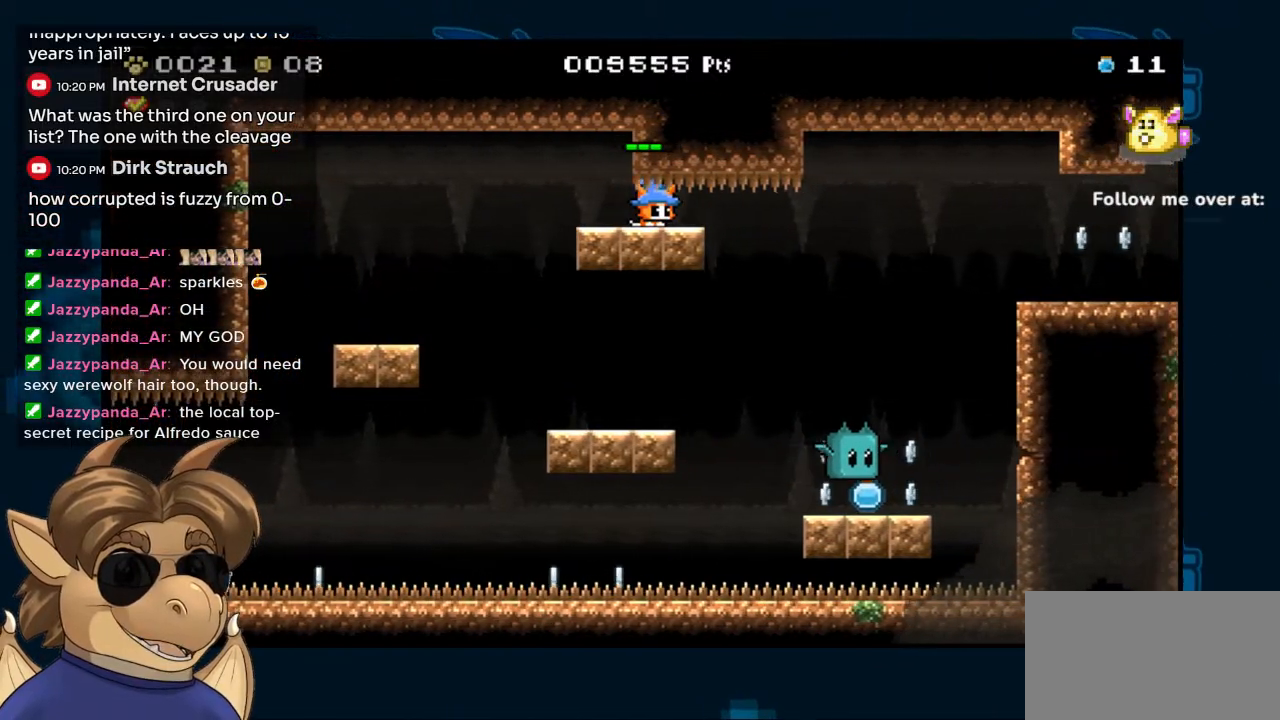
{"buttons": ["DPAD_DOWN"], "left_stick": "center", "right_stick": "center", "events": []}
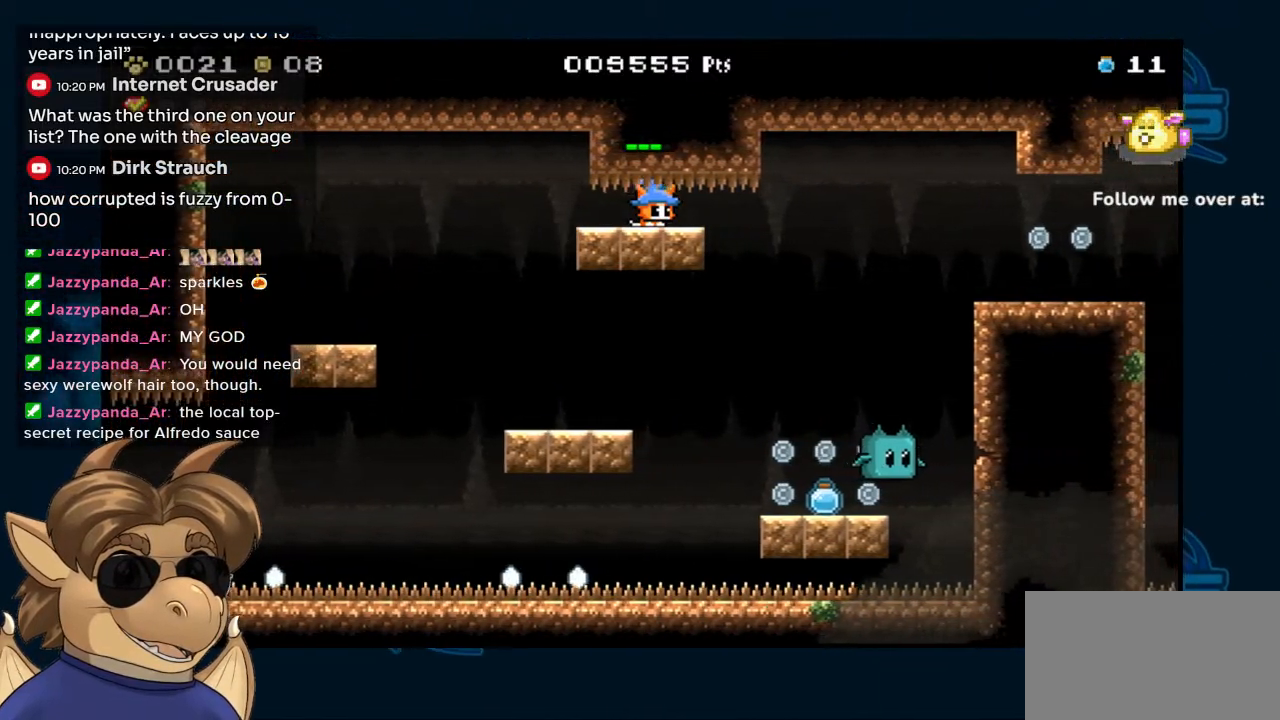
{"buttons": ["DPAD_DOWN"], "left_stick": "center", "right_stick": "center", "events": []}
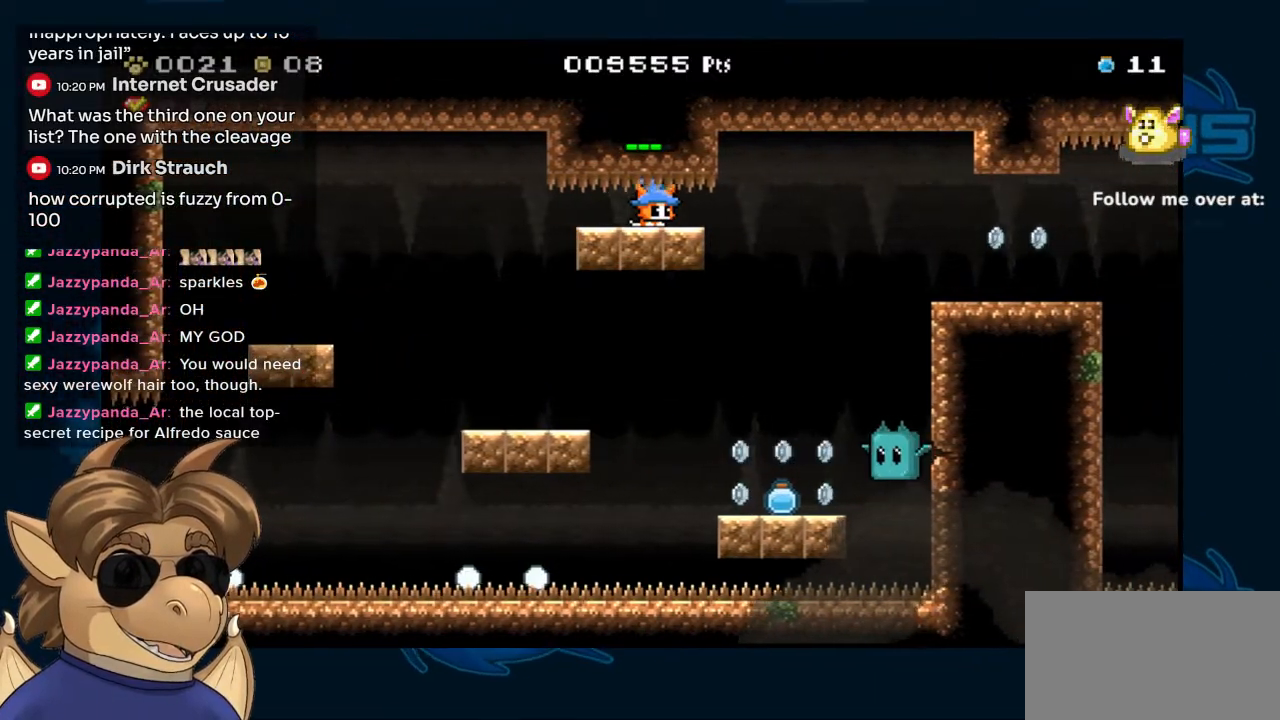
{"buttons": ["DPAD_DOWN"], "left_stick": "center", "right_stick": "center", "events": []}
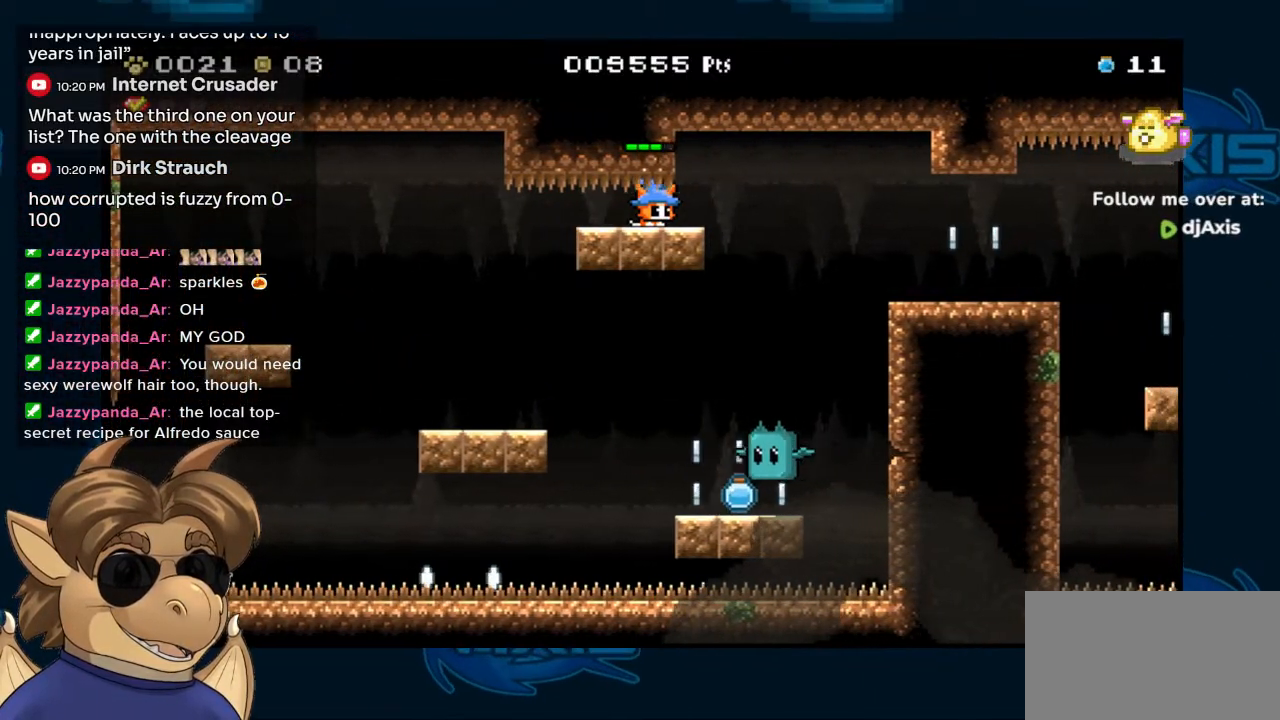
{"buttons": ["DPAD_DOWN"], "left_stick": "center", "right_stick": "center", "events": []}
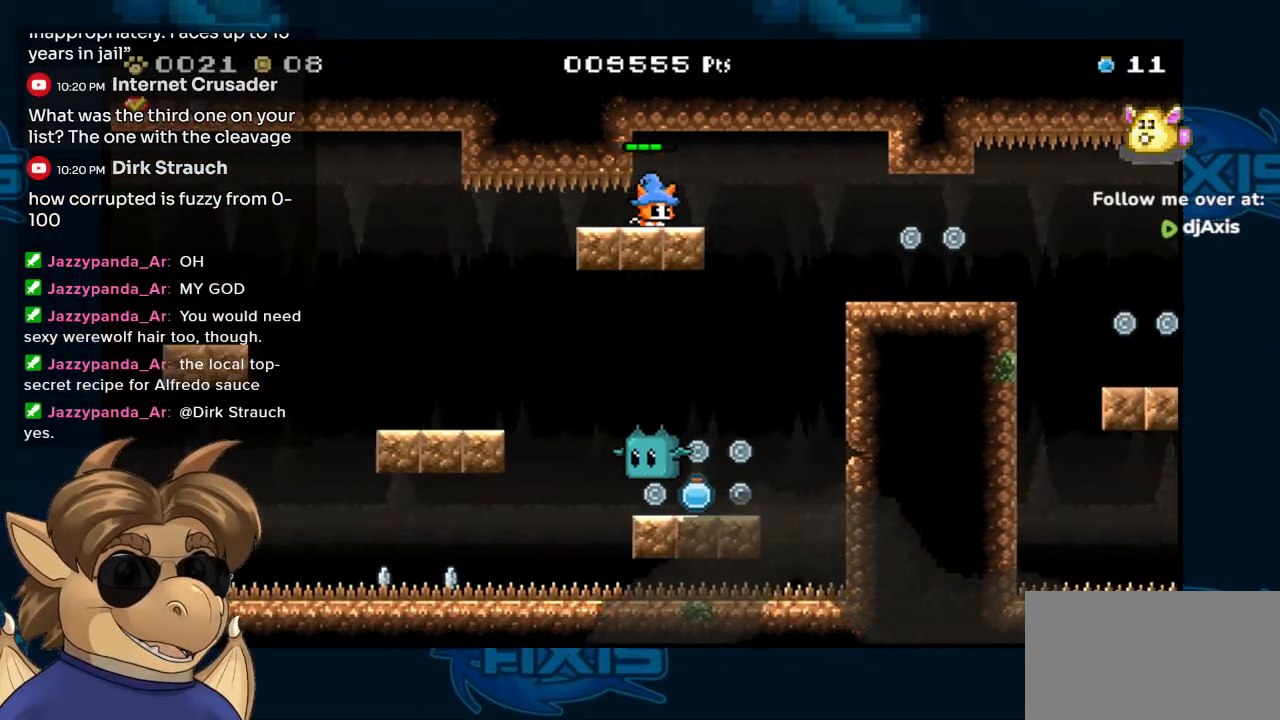
{"buttons": ["DPAD_DOWN"], "left_stick": "center", "right_stick": "center", "events": []}
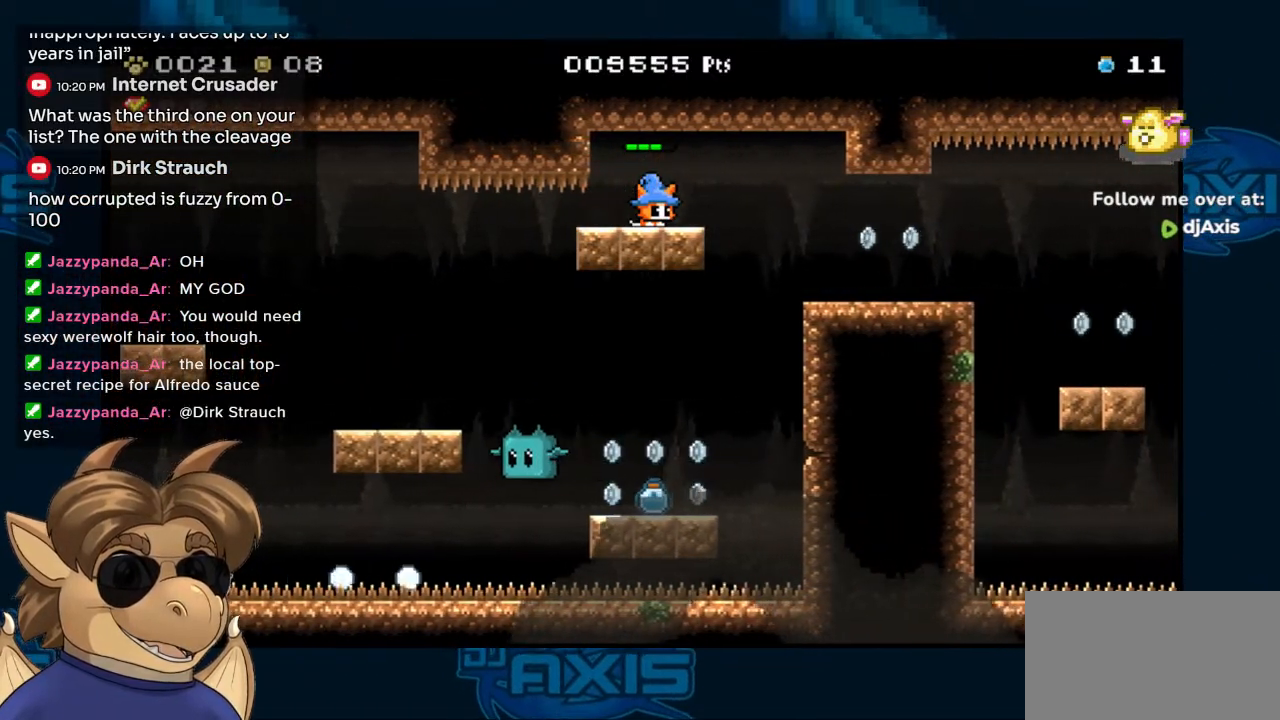
{"buttons": [], "left_stick": "center", "right_stick": "center", "events": [[383, "DPAD_DOWN", "up"]]}
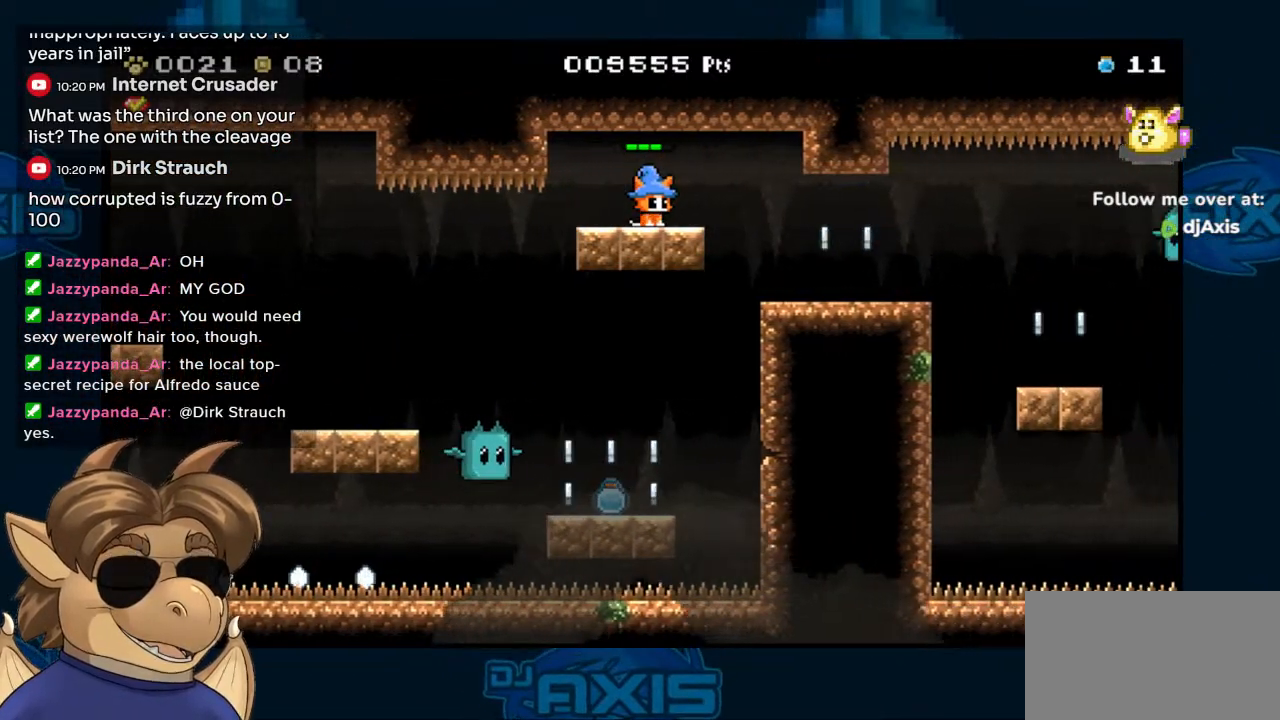
{"buttons": ["DPAD_RIGHT"], "left_stick": "center", "right_stick": "center", "events": [[67, "DPAD_RIGHT", "down"]]}
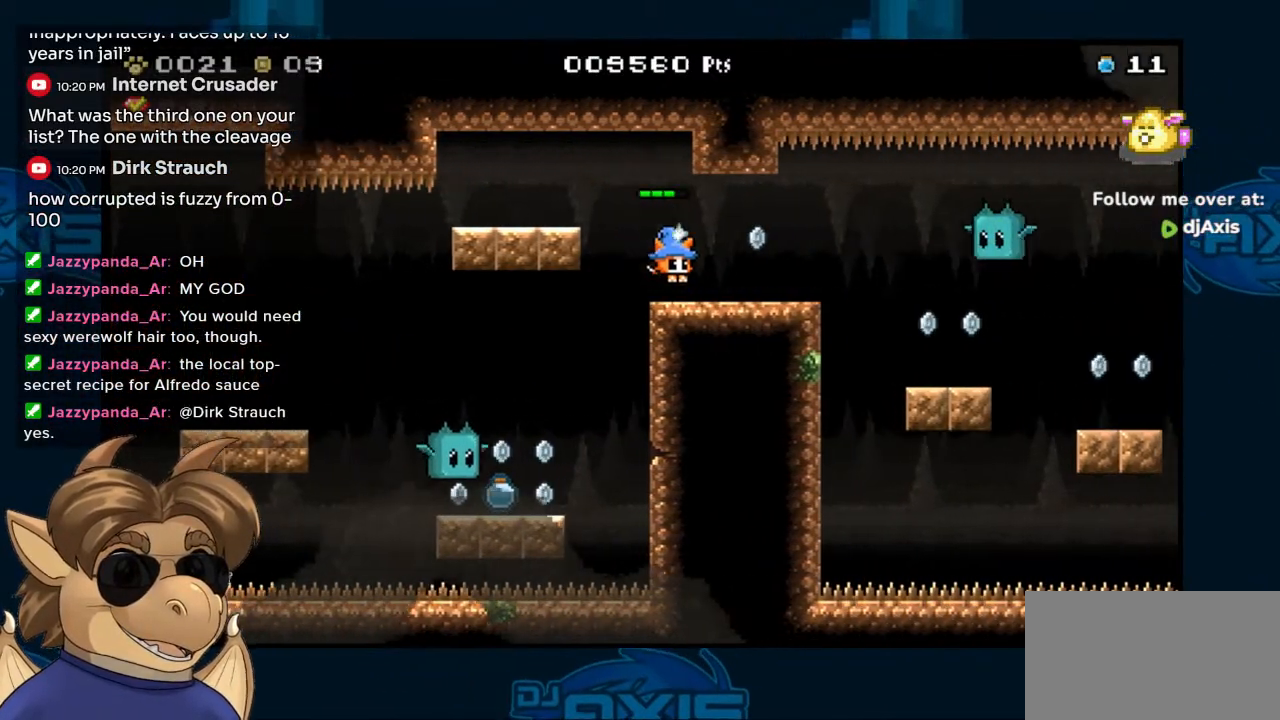
{"buttons": [], "left_stick": "center", "right_stick": "center", "events": [[233, "DPAD_RIGHT", "up"]]}
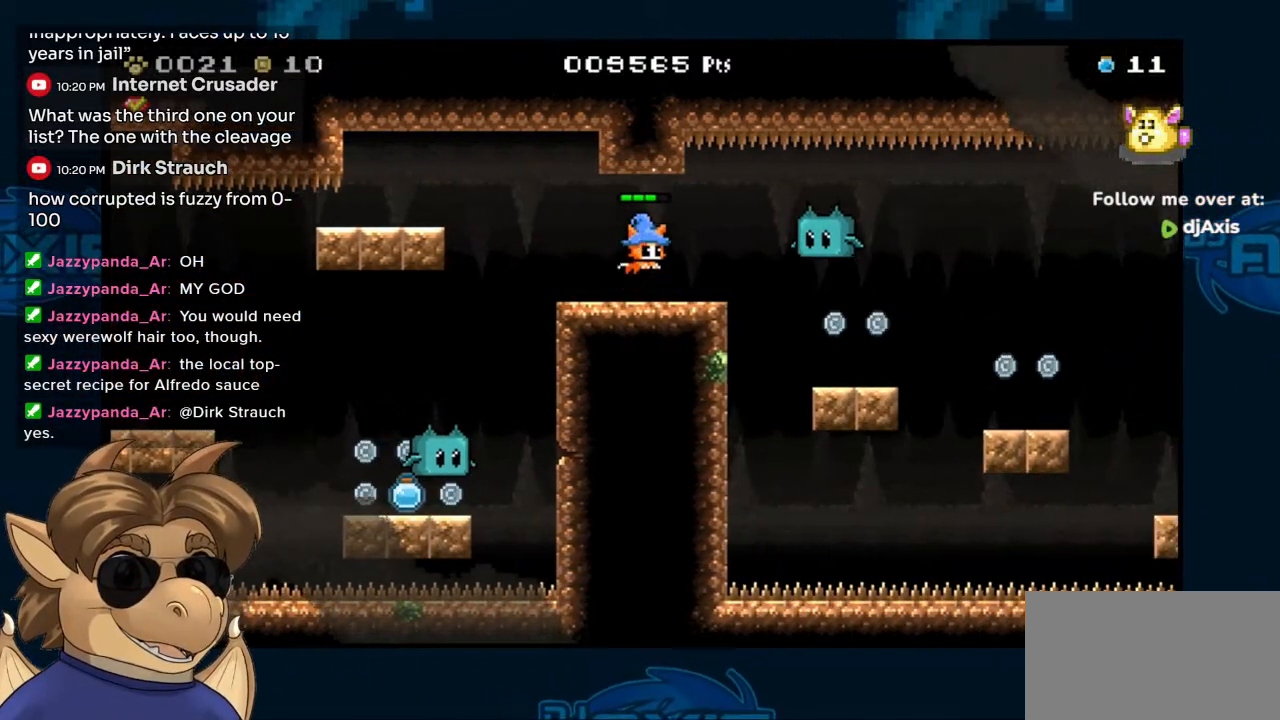
{"buttons": [], "left_stick": "center", "right_stick": "center", "events": [[17, "DPAD_LEFT", "down"], [167, "DPAD_LEFT", "up"]]}
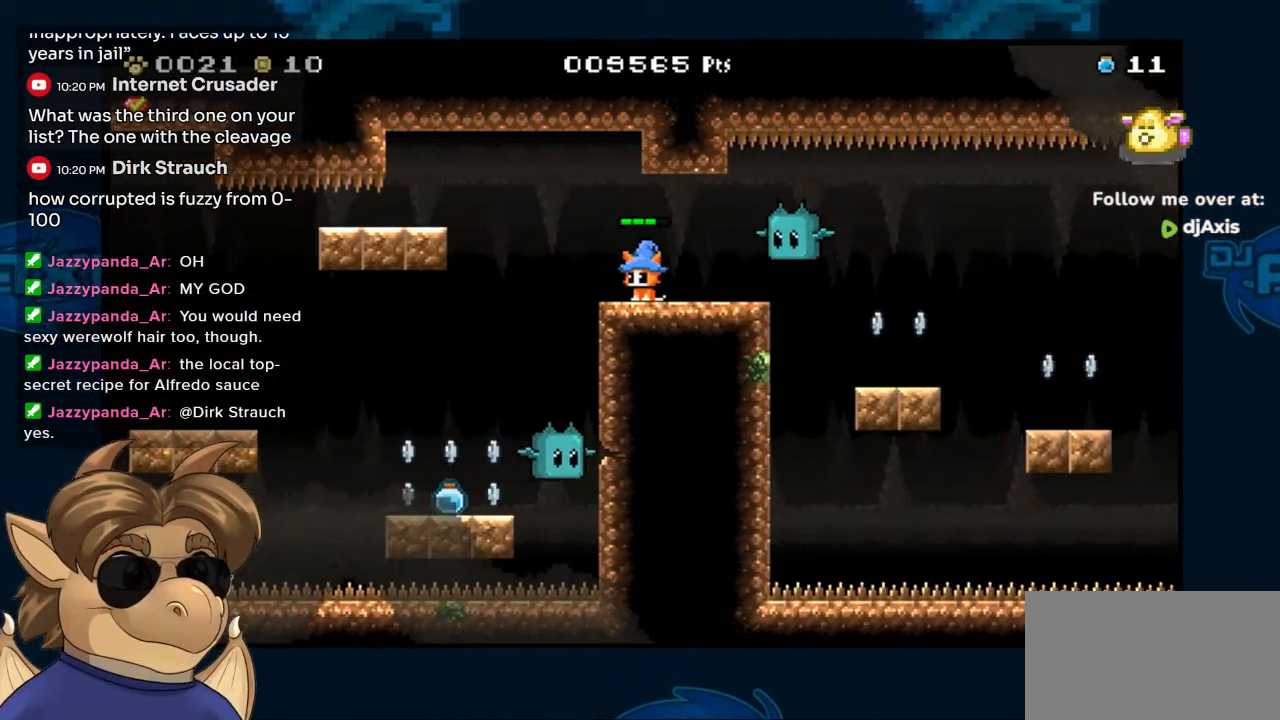
{"buttons": ["DPAD_LEFT"], "left_stick": "center", "right_stick": "center", "events": [[33, "DPAD_LEFT", "down"], [117, "DPAD_LEFT", "up"], [467, "DPAD_LEFT", "down"]]}
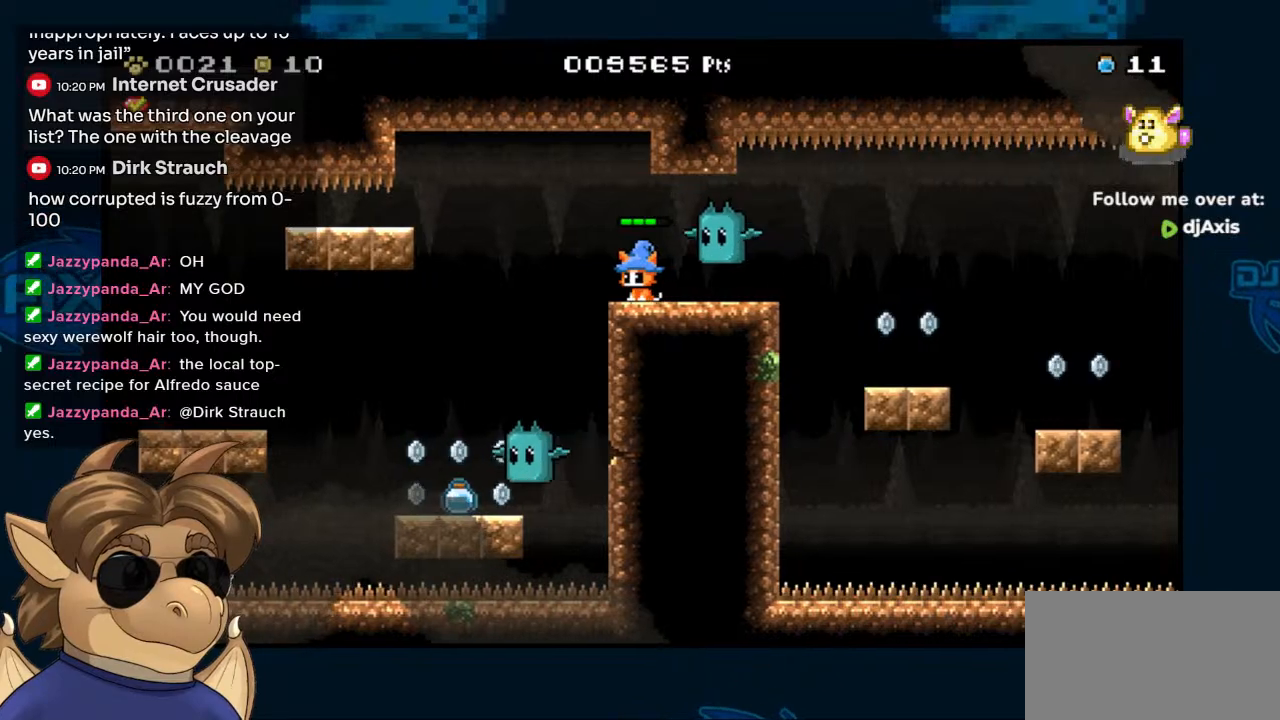
{"buttons": ["B"], "left_stick": "center", "right_stick": "center", "events": [[100, "B", "down"], [200, "B", "up"], [417, "B", "down"], [483, "DPAD_LEFT", "up"]]}
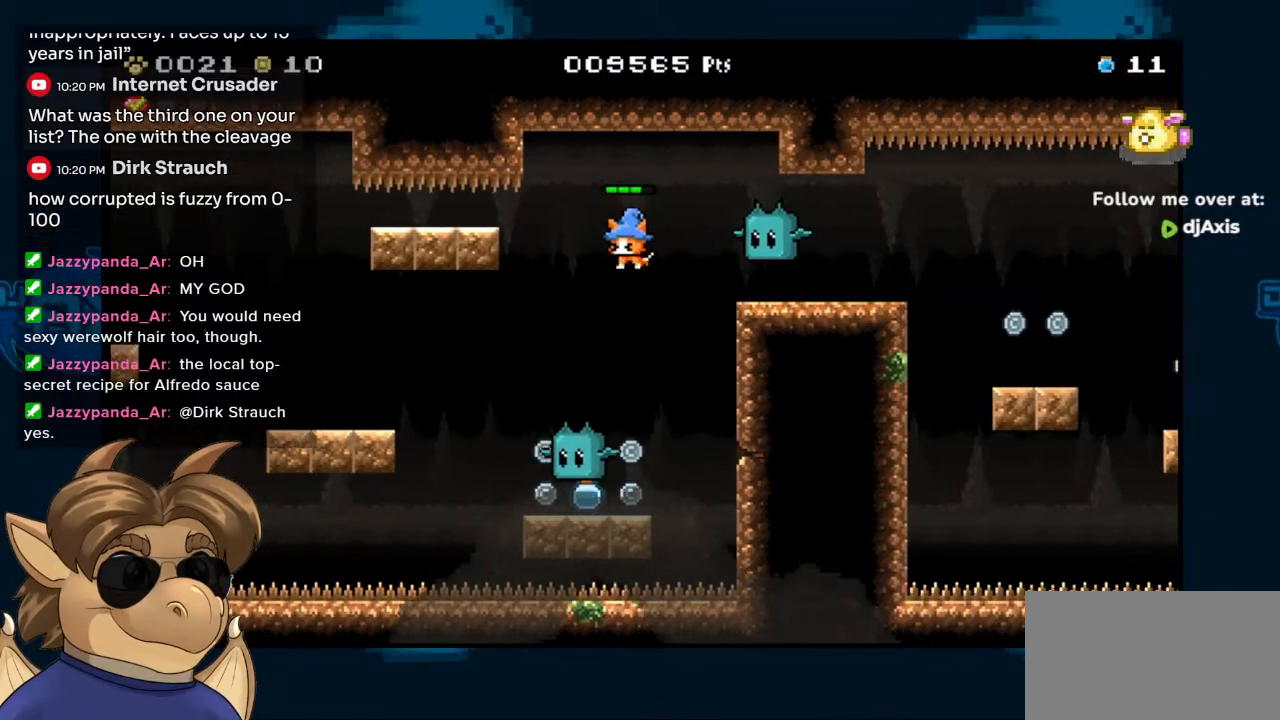
{"buttons": ["DPAD_RIGHT"], "left_stick": "center", "right_stick": "center", "events": [[133, "B", "up"], [267, "DPAD_LEFT", "down"], [400, "DPAD_LEFT", "up"], [500, "DPAD_RIGHT", "down"]]}
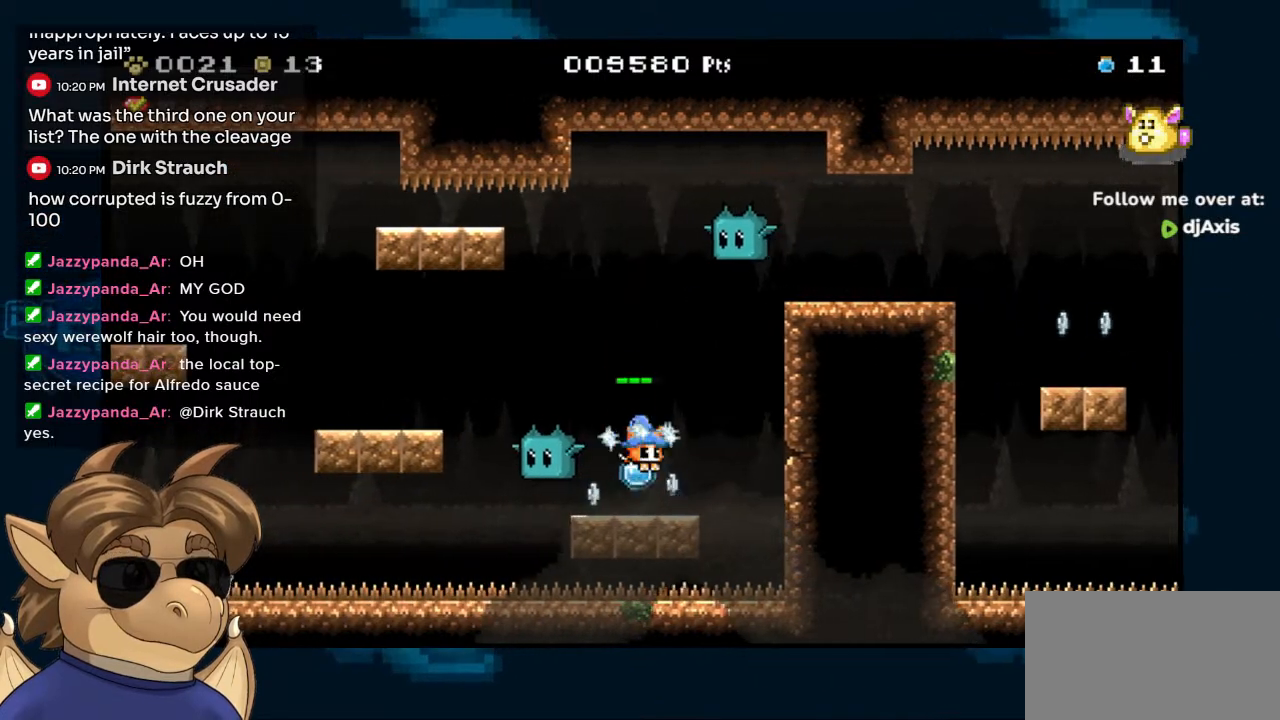
{"buttons": ["Y"], "left_stick": "center", "right_stick": "center", "events": [[33, "Y", "down"], [117, "DPAD_RIGHT", "up"], [117, "Y", "up"], [200, "Y", "down"], [267, "Y", "up"], [333, "Y", "down"], [400, "Y", "up"], [467, "Y", "down"]]}